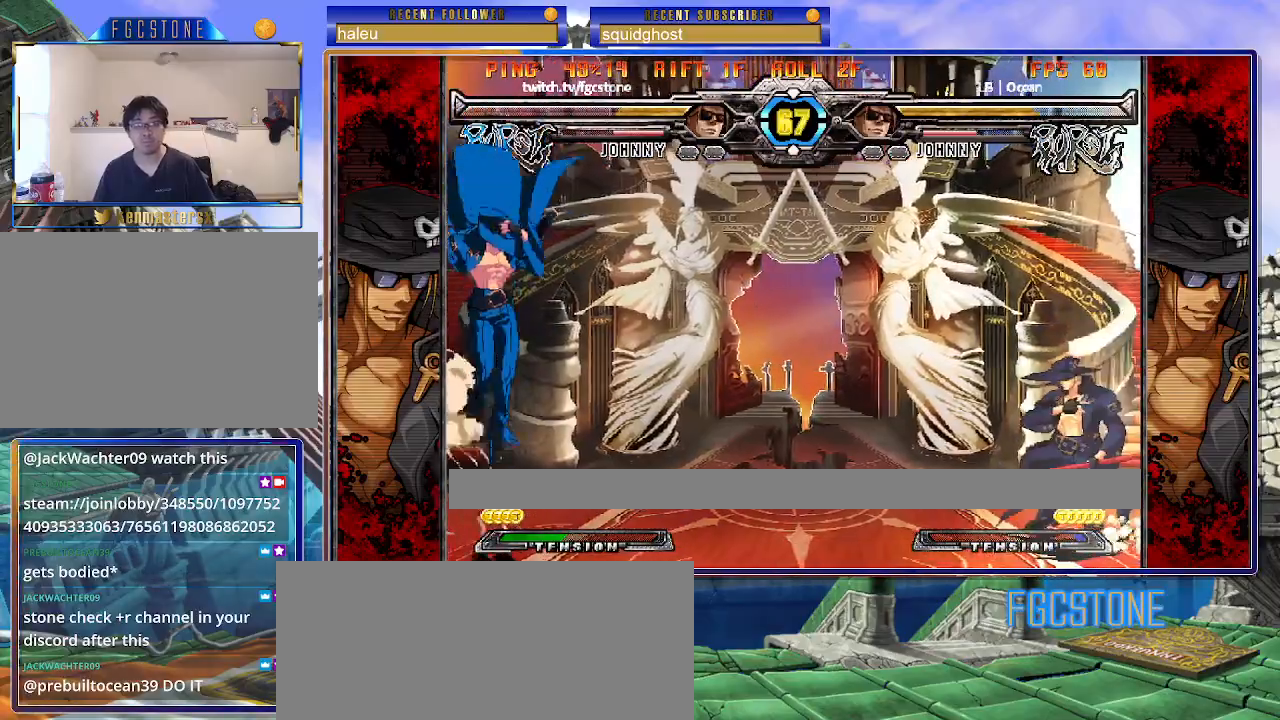
Gameplay with a controller (arcade stick); each line is a JSON object with the inputs held at the frame after it. "events" lists button and stick changes between this image and that frame as [ms after this image, input, new state], when the widget could be followed in between. Not read: L3 R3.
{"buttons": [], "left_stick": "right", "events": [[133, "left_stick", "right"]]}
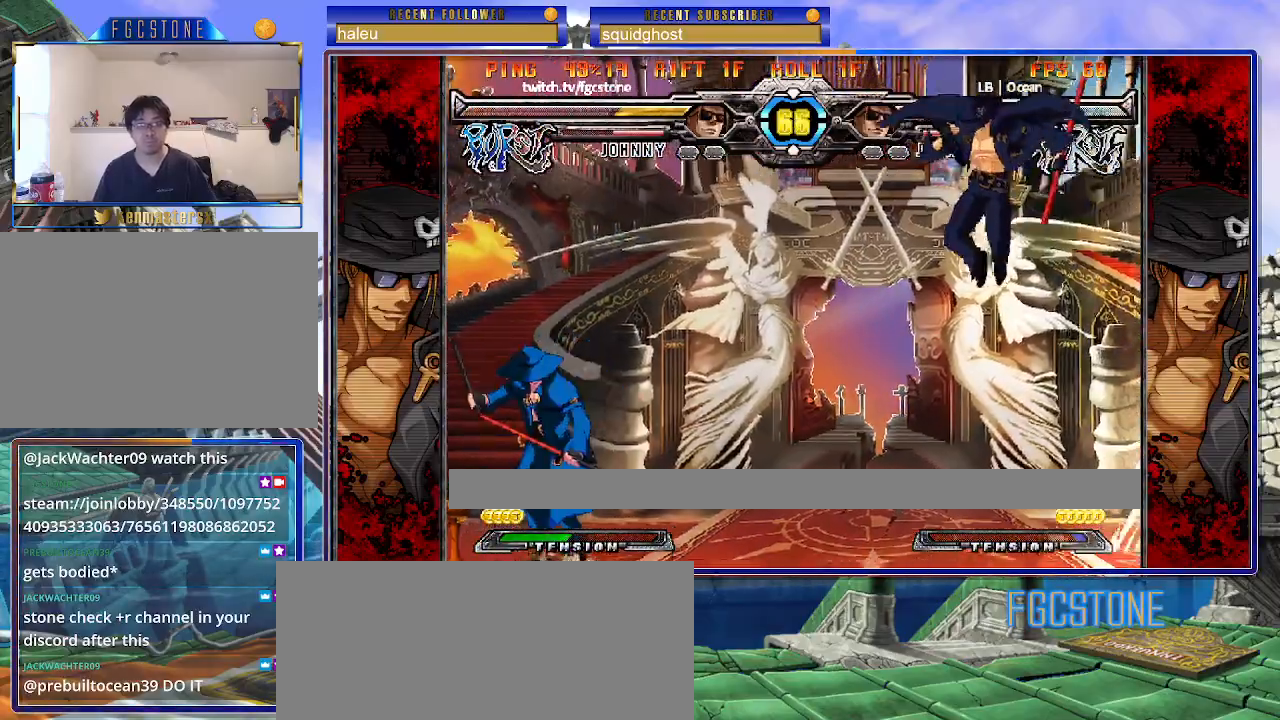
{"buttons": [], "left_stick": "right", "events": [[67, "left_stick", "left"], [133, "left_stick", "center"], [183, "left_stick", "left"], [350, "left_stick", "center"], [383, "K", "down"], [450, "left_stick", "right"], [467, "K", "up"]]}
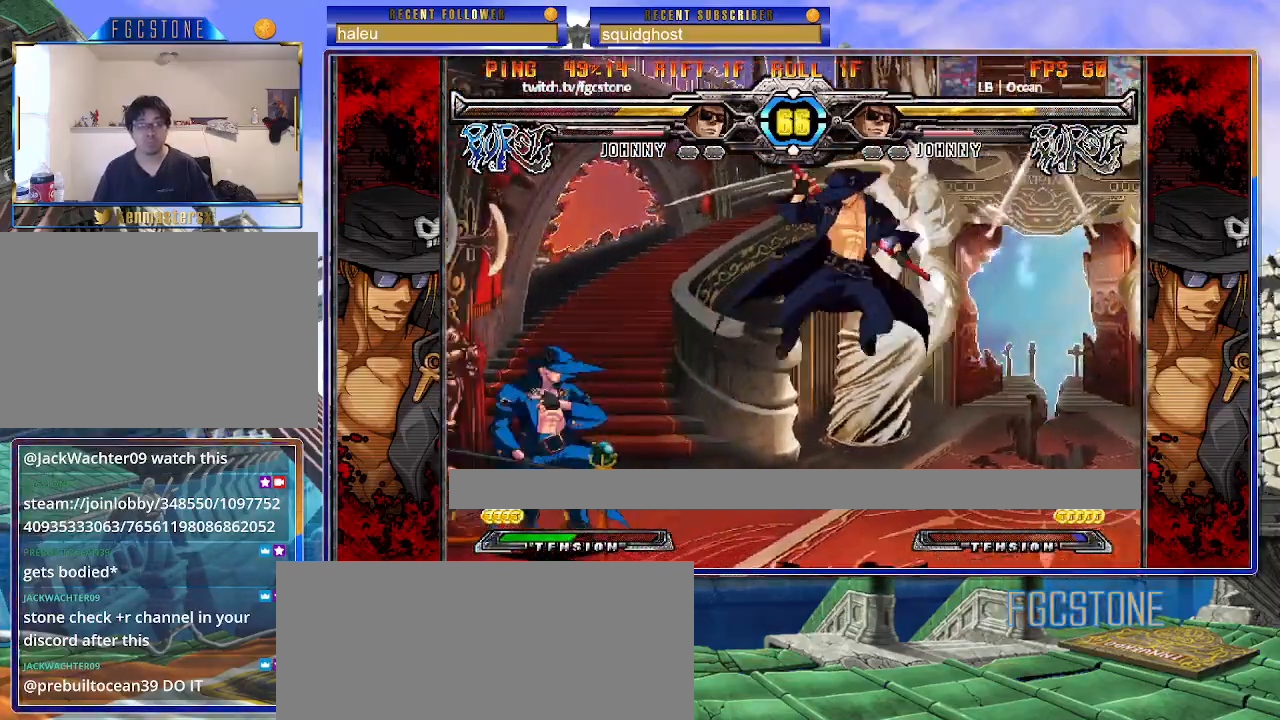
{"buttons": [], "left_stick": "right", "events": [[33, "S", "down"], [117, "S", "up"], [250, "K", "down"], [333, "K", "up"]]}
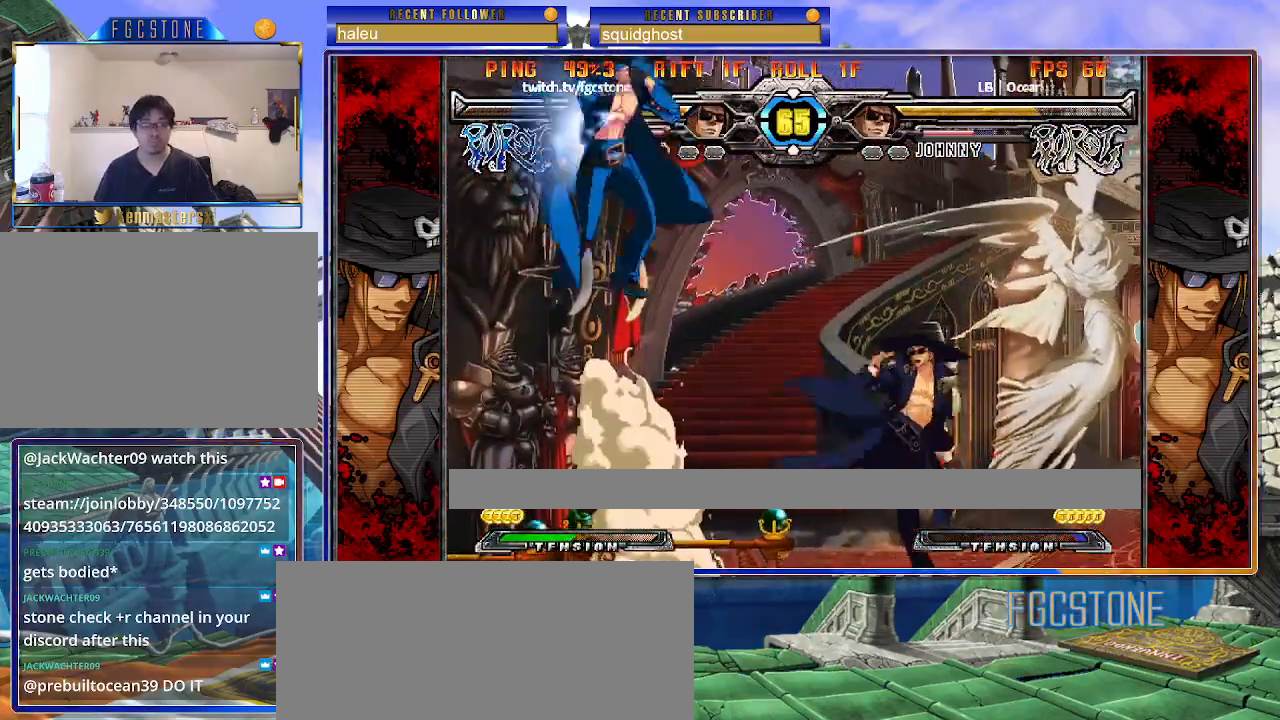
{"buttons": [], "left_stick": "center", "events": [[117, "left_stick", "left"], [167, "K", "down"], [233, "K", "up"], [283, "left_stick", "center"]]}
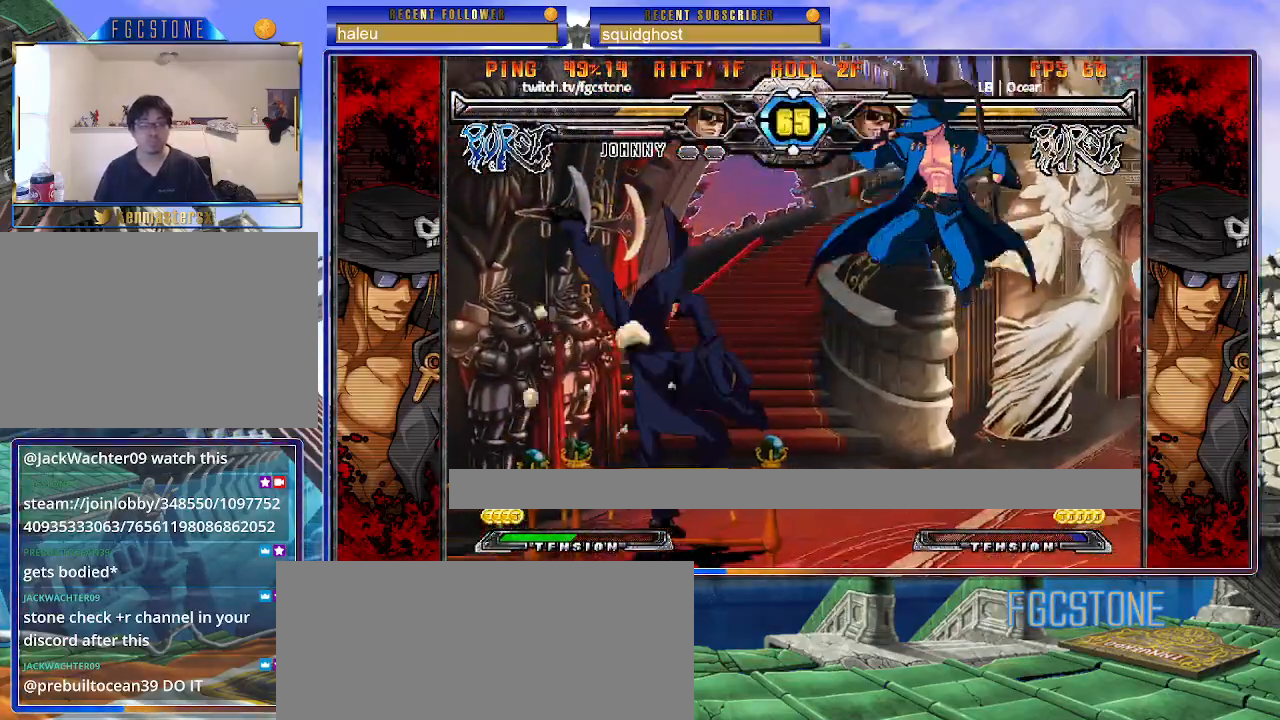
{"buttons": [], "left_stick": "left", "events": [[167, "left_stick", "right"], [233, "left_stick", "center"], [300, "left_stick", "right"], [417, "left_stick", "left"]]}
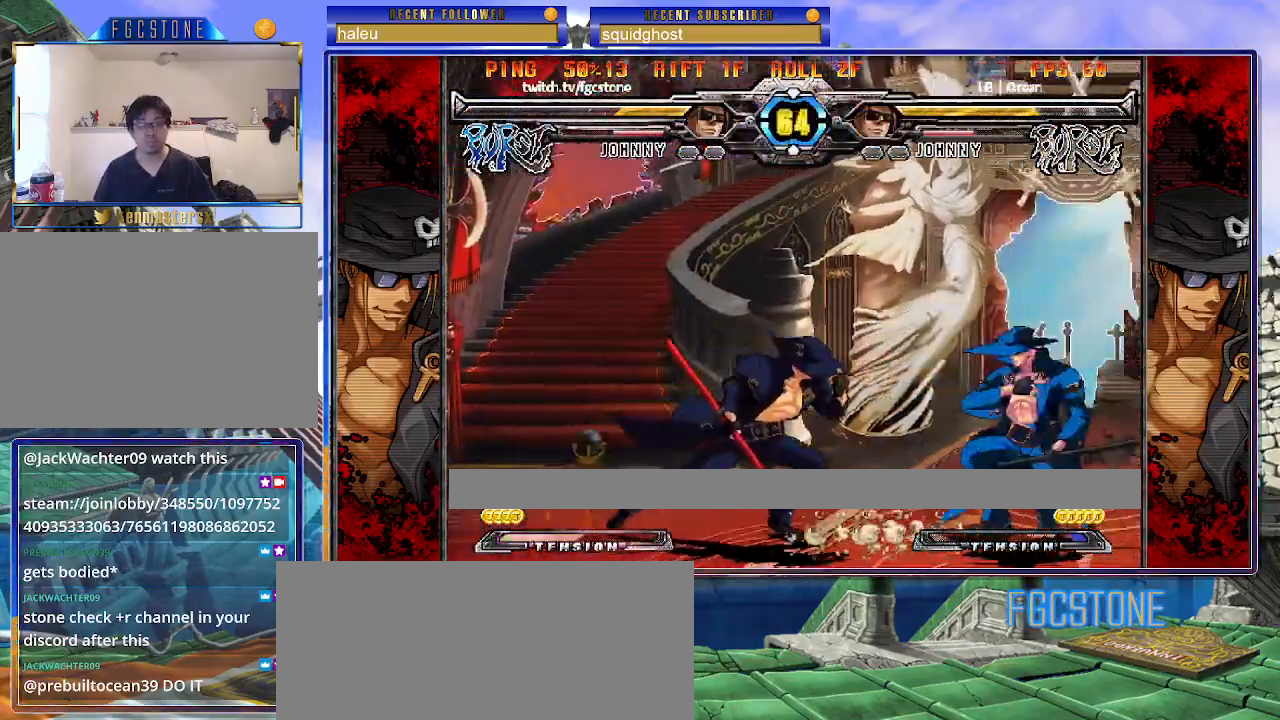
{"buttons": [], "left_stick": "left", "events": [[33, "K", "down"], [100, "K", "up"], [200, "HS", "down"], [267, "HS", "up"], [333, "HS", "down"], [450, "HS", "up"]]}
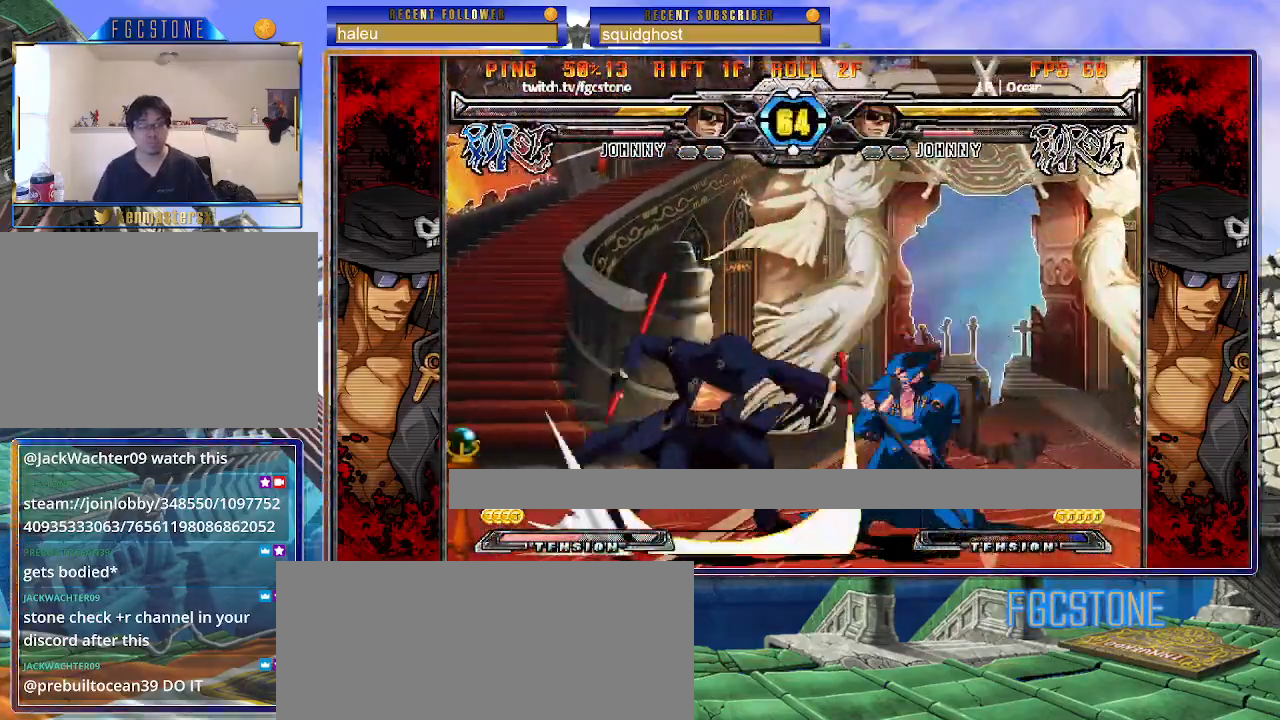
{"buttons": [], "left_stick": "center", "events": [[33, "HS", "down"], [133, "HS", "up"], [217, "left_stick", "down"], [283, "left_stick", "right"], [333, "S", "down"], [367, "left_stick", "center"], [467, "S", "up"]]}
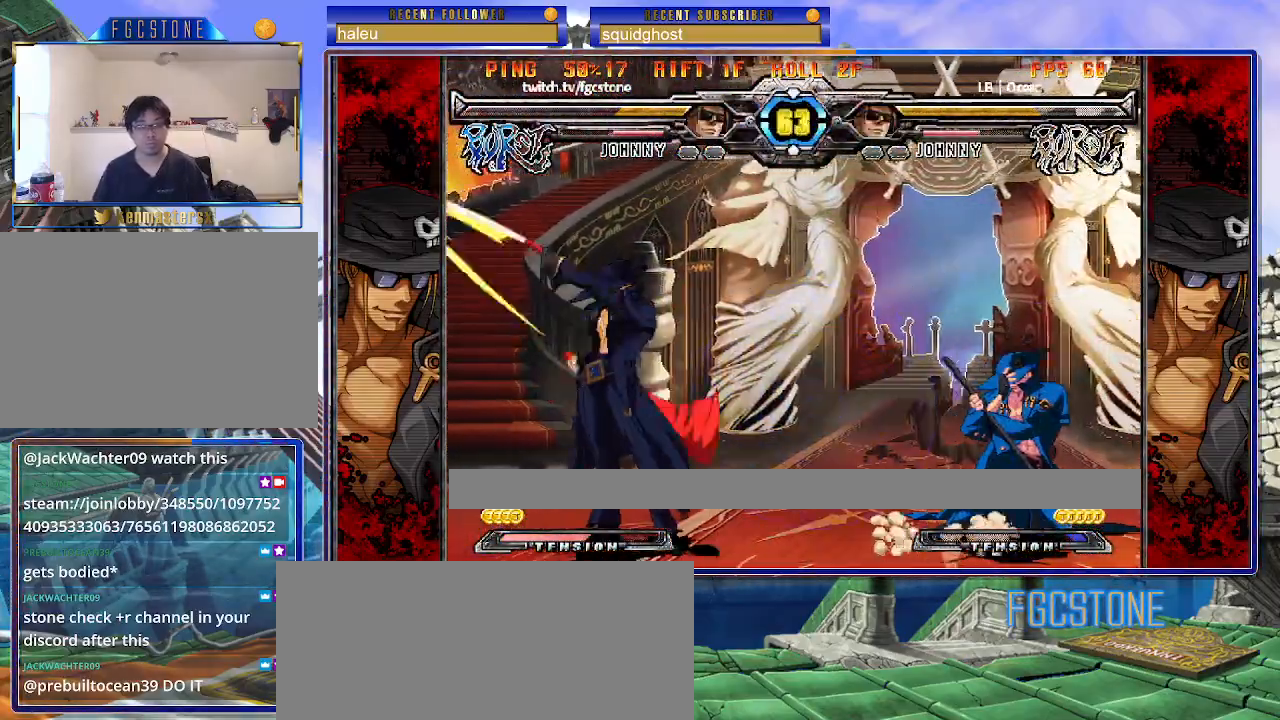
{"buttons": [], "left_stick": "center", "events": []}
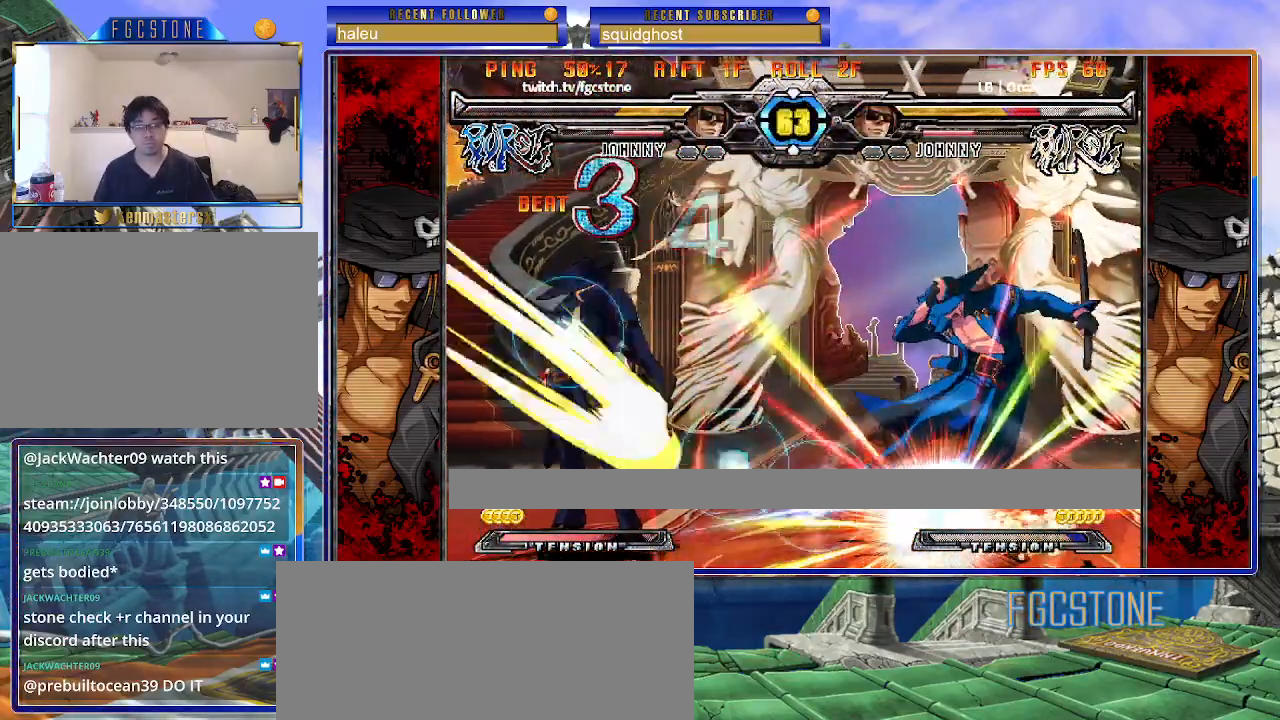
{"buttons": [], "left_stick": "right", "events": [[167, "left_stick", "right"]]}
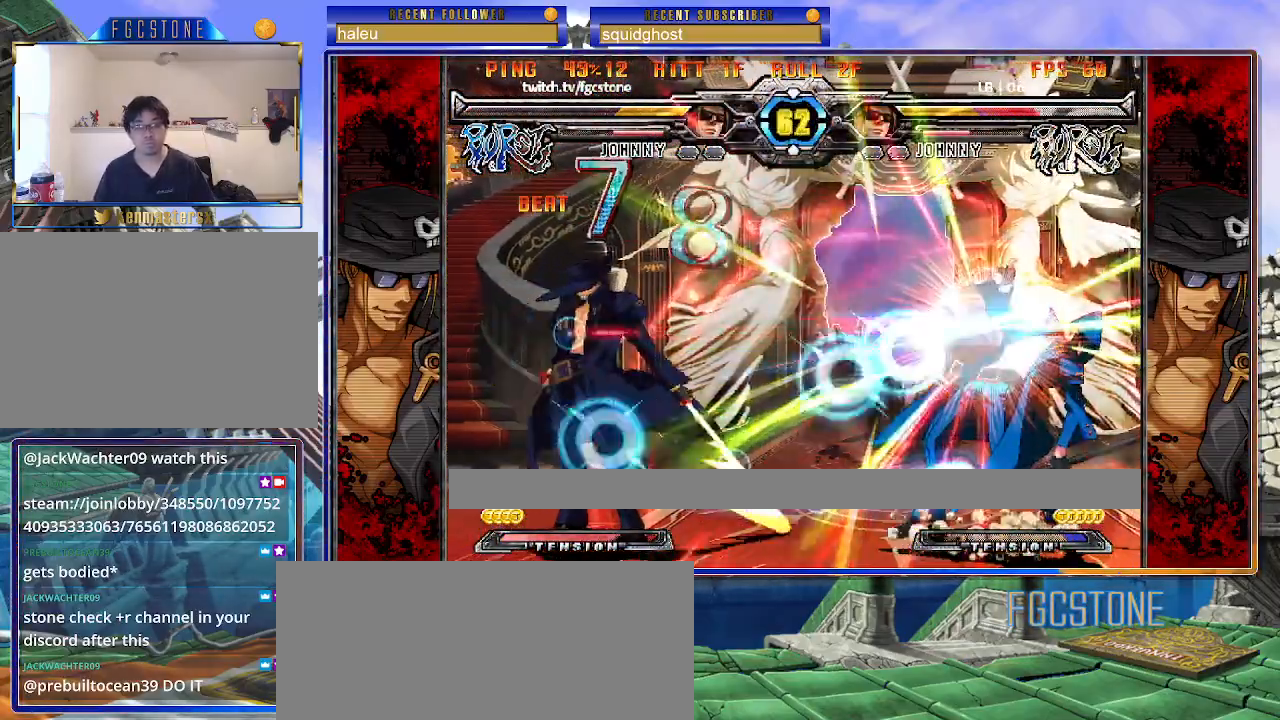
{"buttons": [], "left_stick": "down", "events": [[350, "left_stick", "center"], [400, "left_stick", "left"], [467, "left_stick", "down"]]}
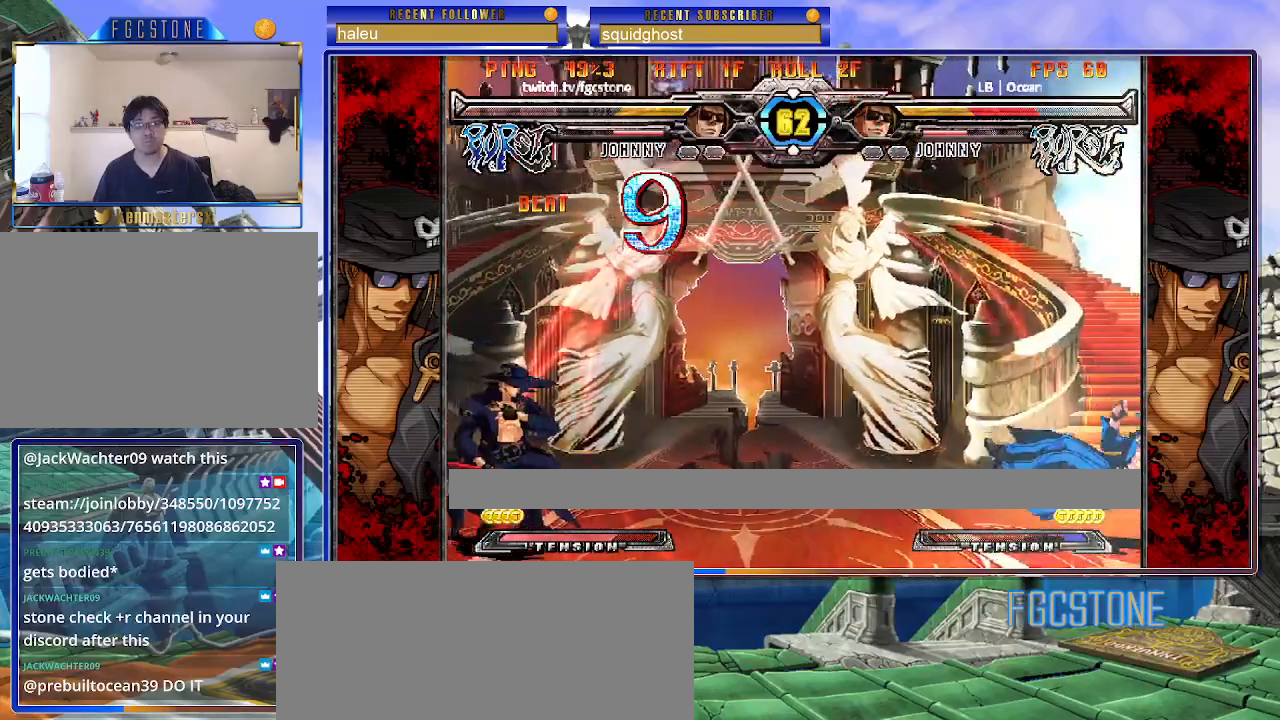
{"buttons": [], "left_stick": "center", "events": [[67, "S", "down"], [100, "left_stick", "center"], [117, "S", "up"]]}
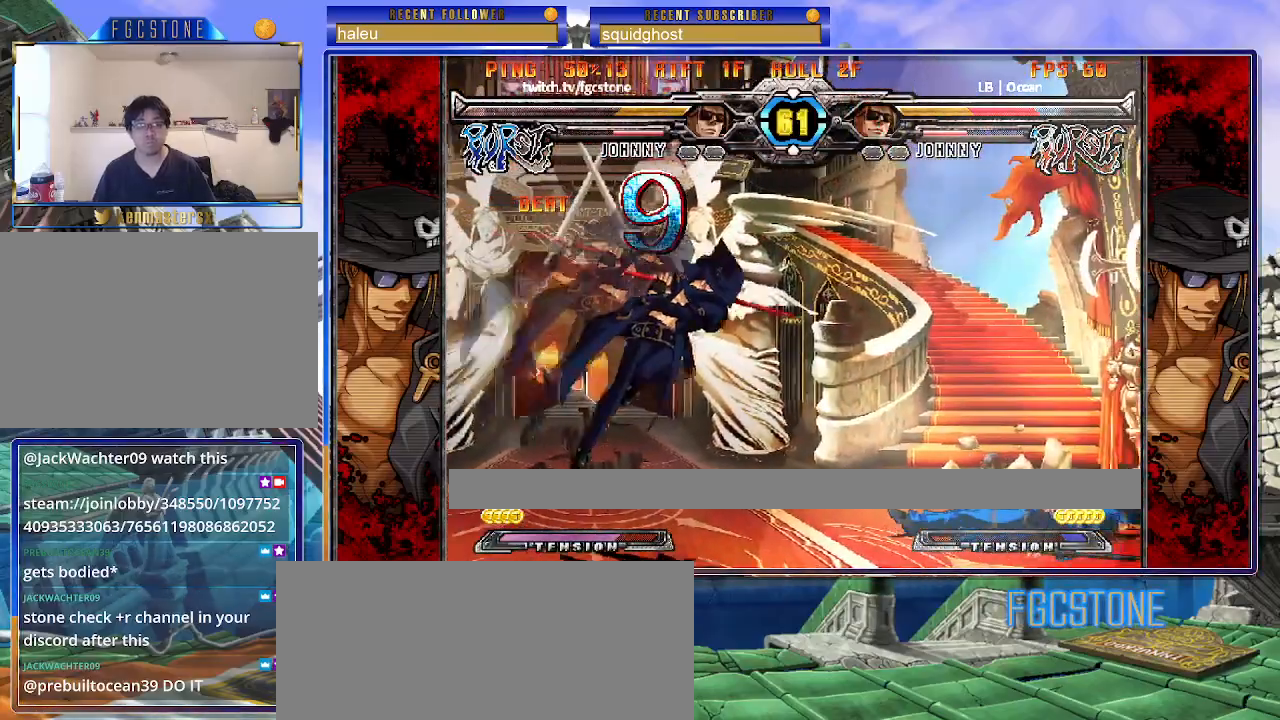
{"buttons": [], "left_stick": "down-left", "events": [[33, "left_stick", "right"], [117, "left_stick", "center"], [167, "left_stick", "right"], [317, "left_stick", "down-left"], [417, "K", "down"], [483, "K", "up"]]}
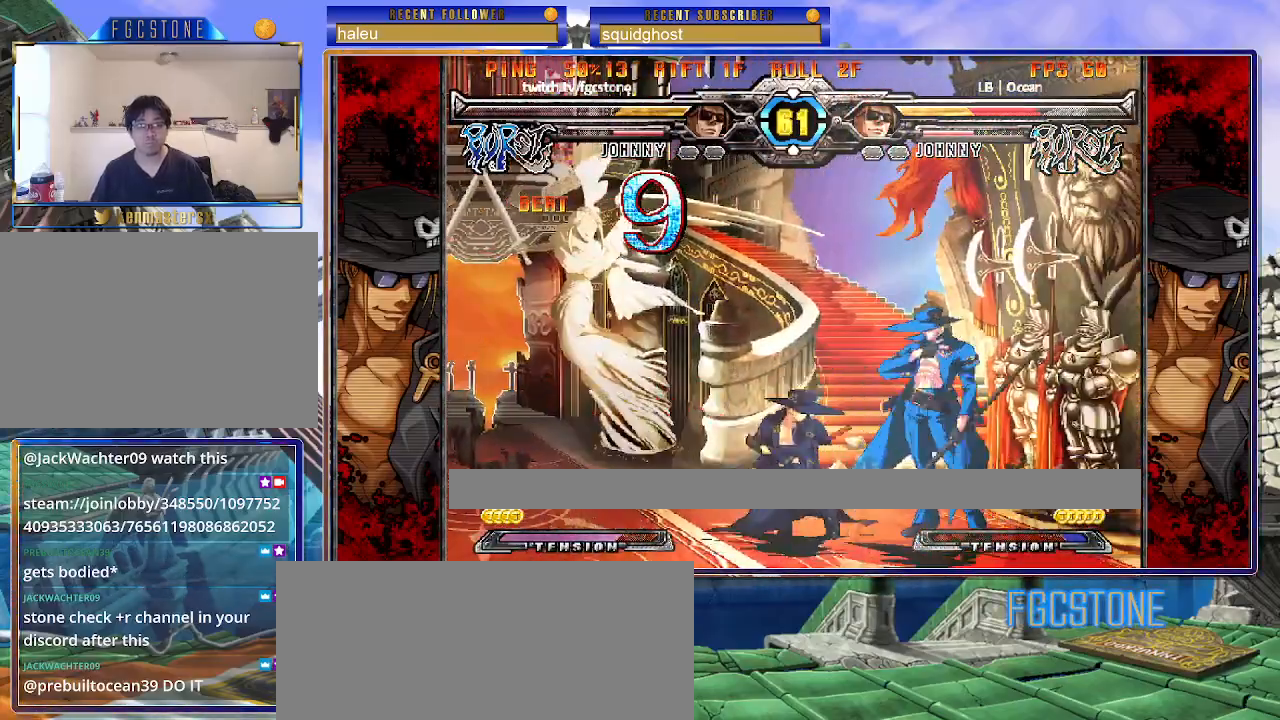
{"buttons": [], "left_stick": "down-right", "events": [[67, "D", "down"], [133, "D", "up"], [200, "D", "down"], [283, "D", "up"], [467, "left_stick", "down-right"]]}
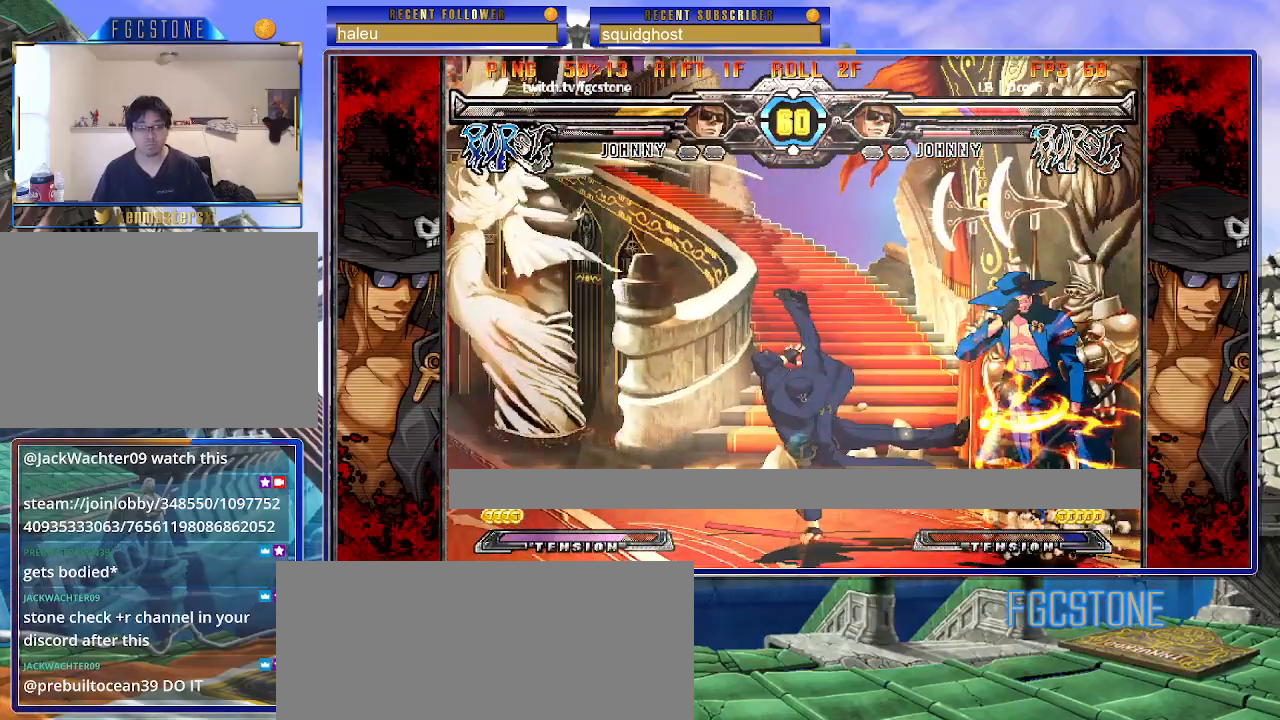
{"buttons": [], "left_stick": "right", "events": [[17, "left_stick", "right"], [100, "HS", "down"], [117, "left_stick", "center"], [167, "HS", "up"], [333, "left_stick", "right"], [417, "left_stick", "center"], [467, "left_stick", "right"]]}
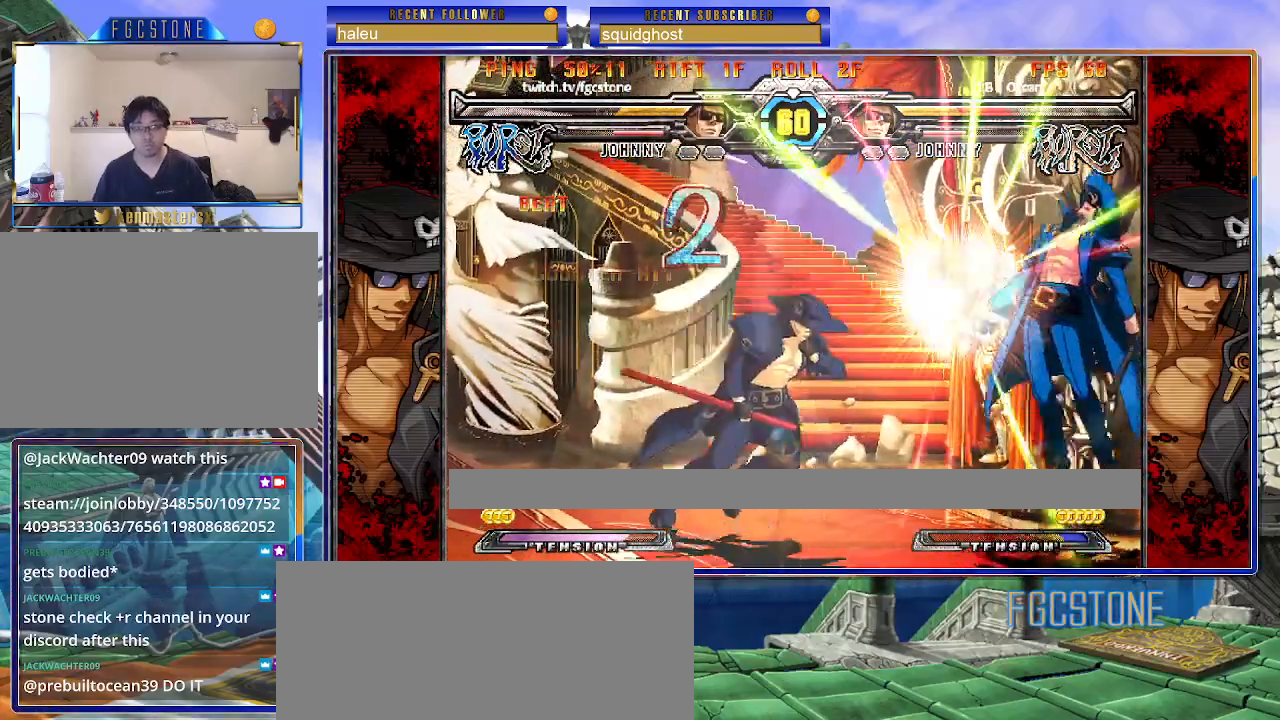
{"buttons": [], "left_stick": "left", "events": [[117, "left_stick", "left"]]}
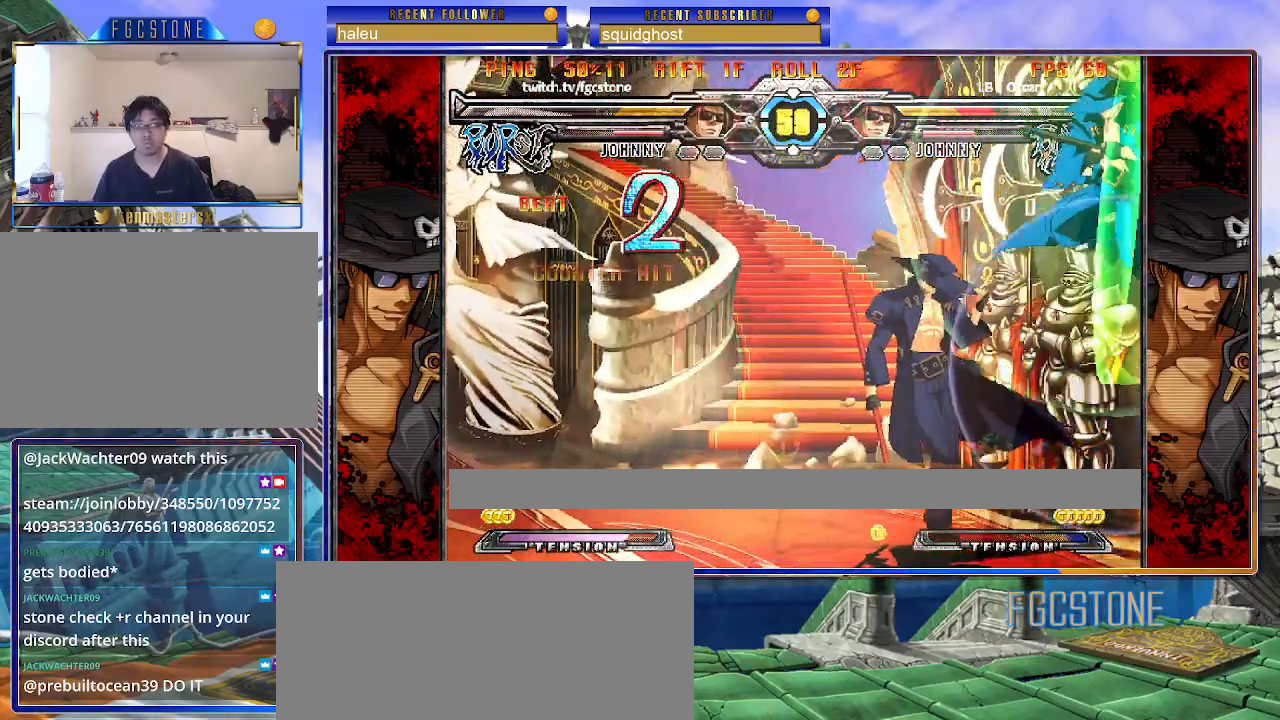
{"buttons": [], "left_stick": "left", "events": [[67, "K", "down"], [150, "K", "up"], [233, "HS", "down"], [317, "HS", "up"], [367, "HS", "down"], [483, "HS", "up"]]}
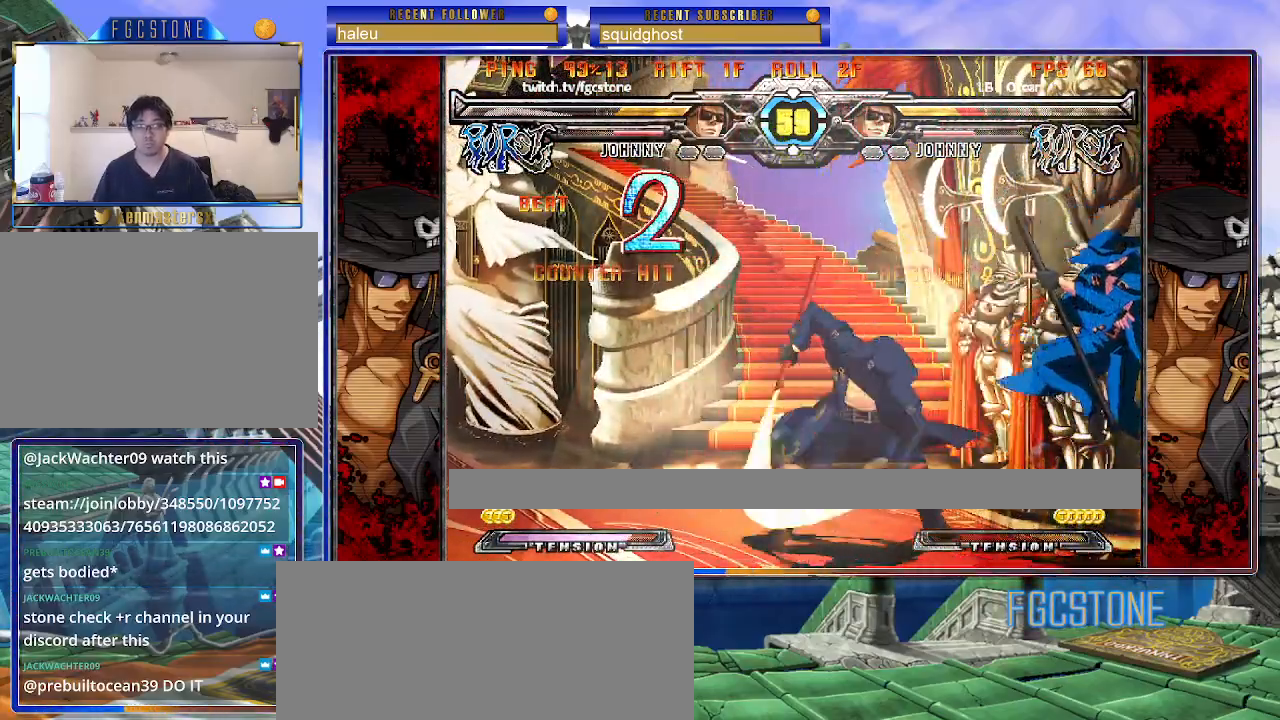
{"buttons": ["P"], "left_stick": "center", "events": [[133, "left_stick", "down"], [200, "left_stick", "right"], [250, "P", "down"], [283, "left_stick", "center"], [383, "HS", "down"], [383, "left_stick", "right"], [433, "HS", "up"], [467, "left_stick", "center"]]}
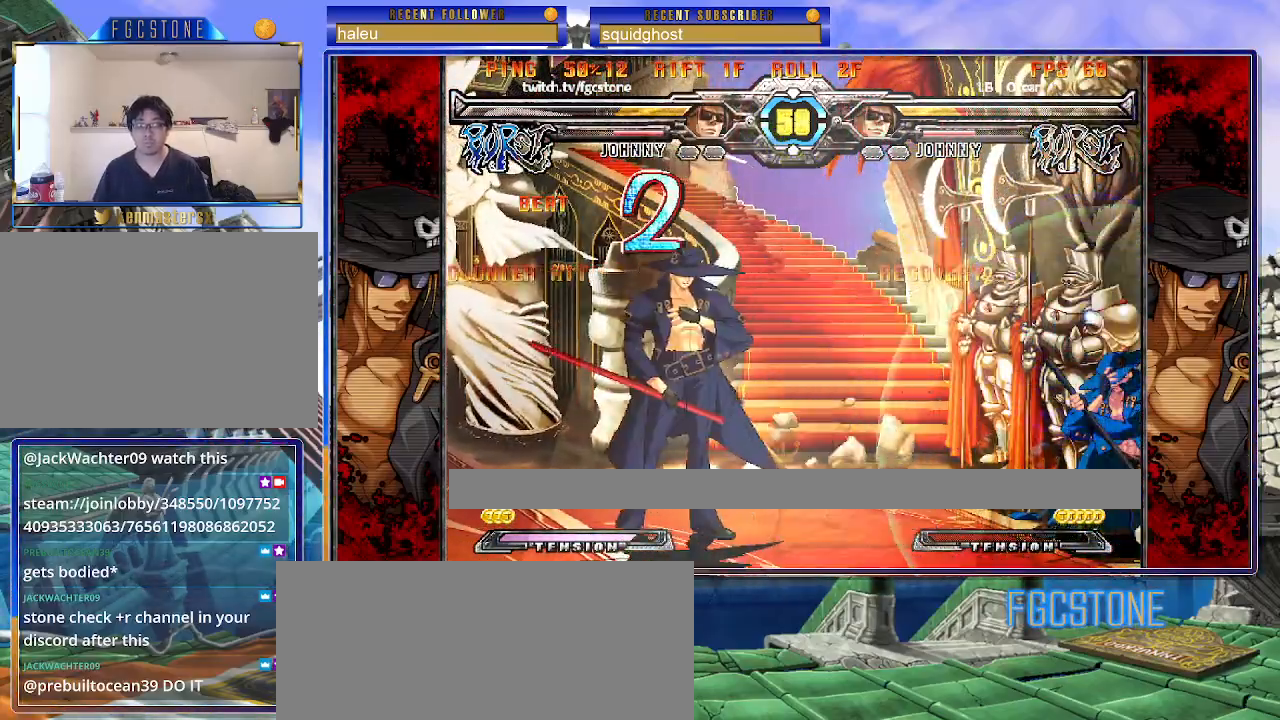
{"buttons": [], "left_stick": "right", "events": [[17, "left_stick", "right"], [133, "left_stick", "down-right"], [150, "P", "up"], [250, "HS", "down"], [367, "HS", "up"], [400, "left_stick", "right"]]}
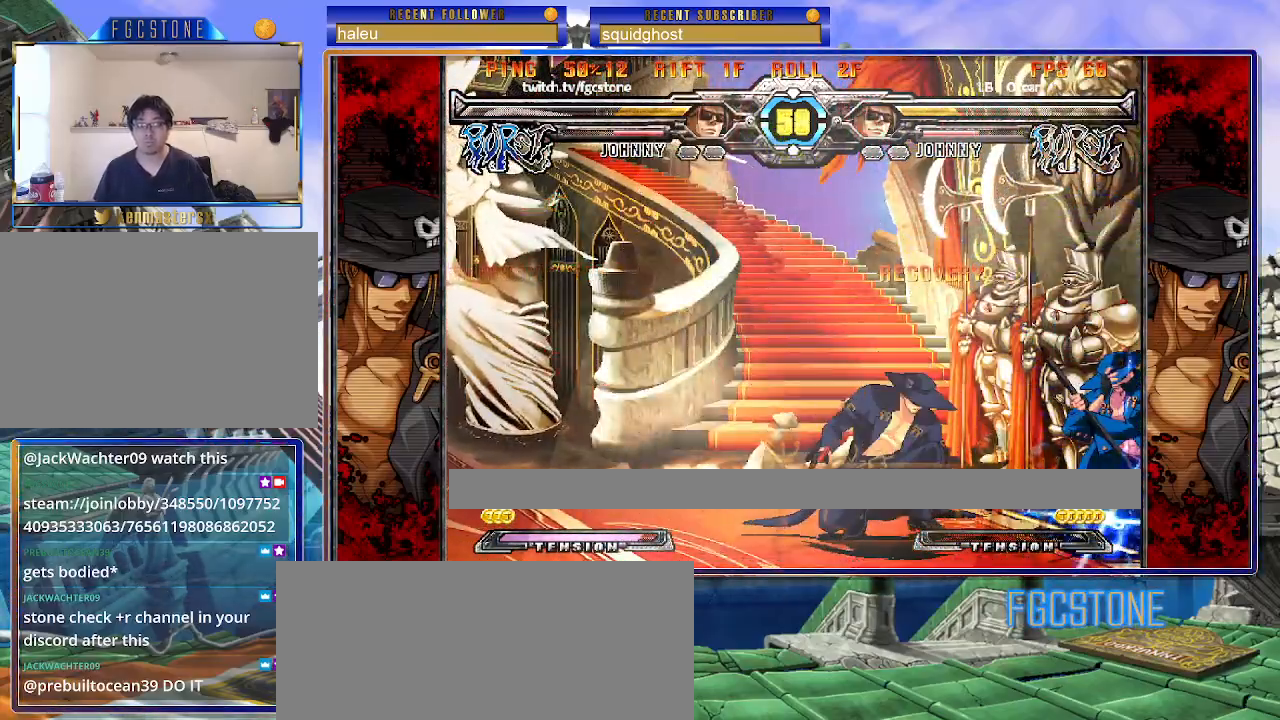
{"buttons": [], "left_stick": "down-right", "events": [[67, "HS", "down"], [167, "HS", "up"], [333, "left_stick", "center"], [383, "left_stick", "left"], [500, "left_stick", "down-right"]]}
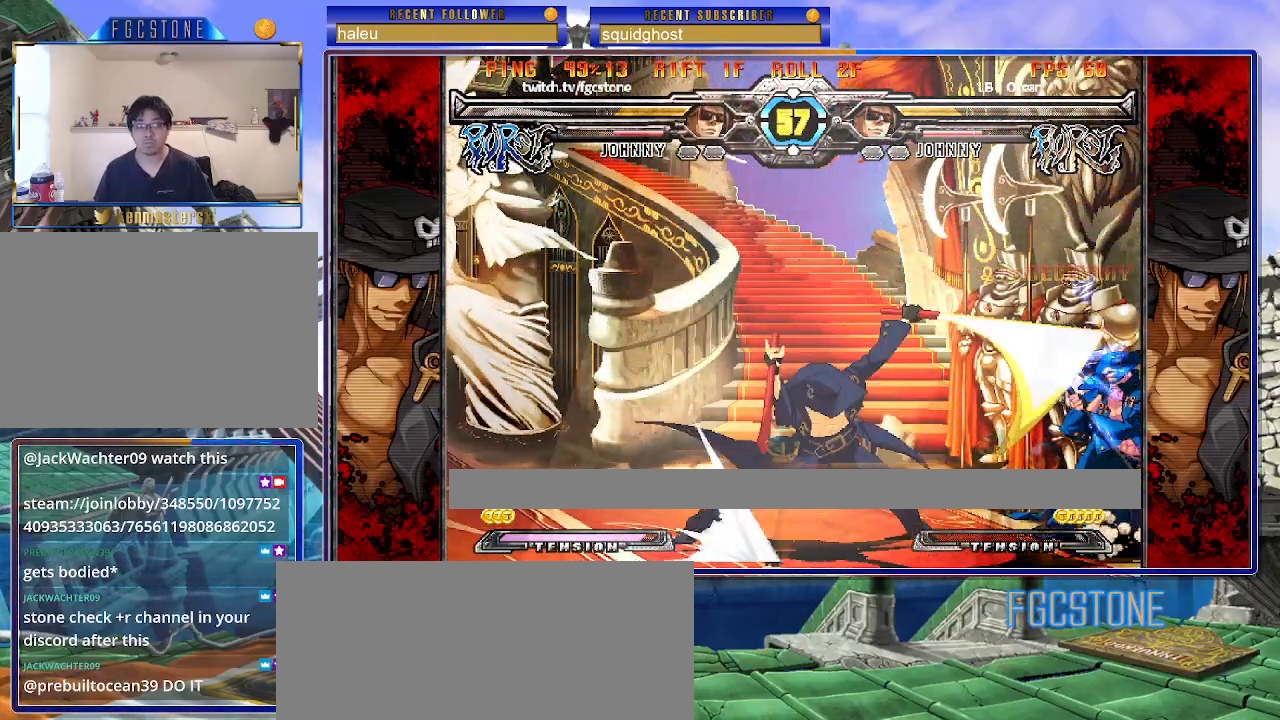
{"buttons": ["K"], "left_stick": "up-right", "events": [[50, "left_stick", "right"], [133, "K", "down"], [150, "left_stick", "center"], [267, "HS", "down"], [300, "HS", "up"], [300, "left_stick", "right"], [367, "left_stick", "center"], [467, "left_stick", "up-right"]]}
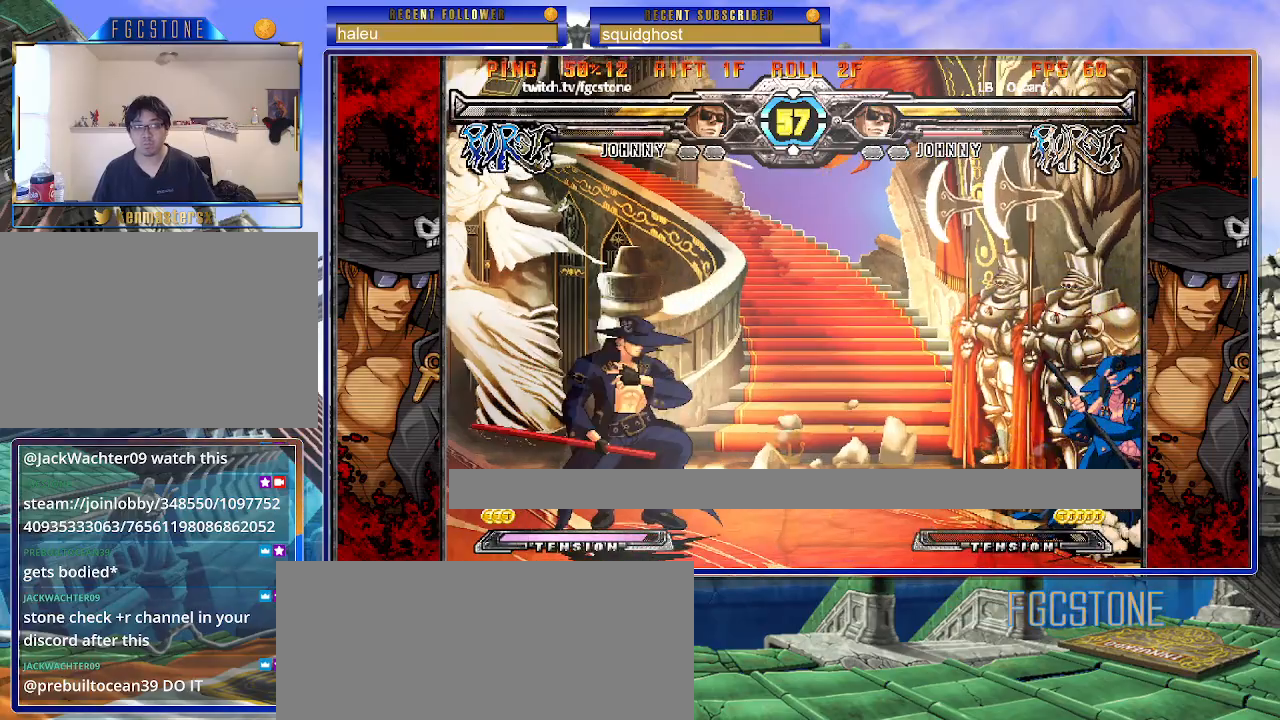
{"buttons": [], "left_stick": "down", "events": [[150, "left_stick", "left"], [183, "K", "up"], [400, "left_stick", "right"], [467, "left_stick", "down"]]}
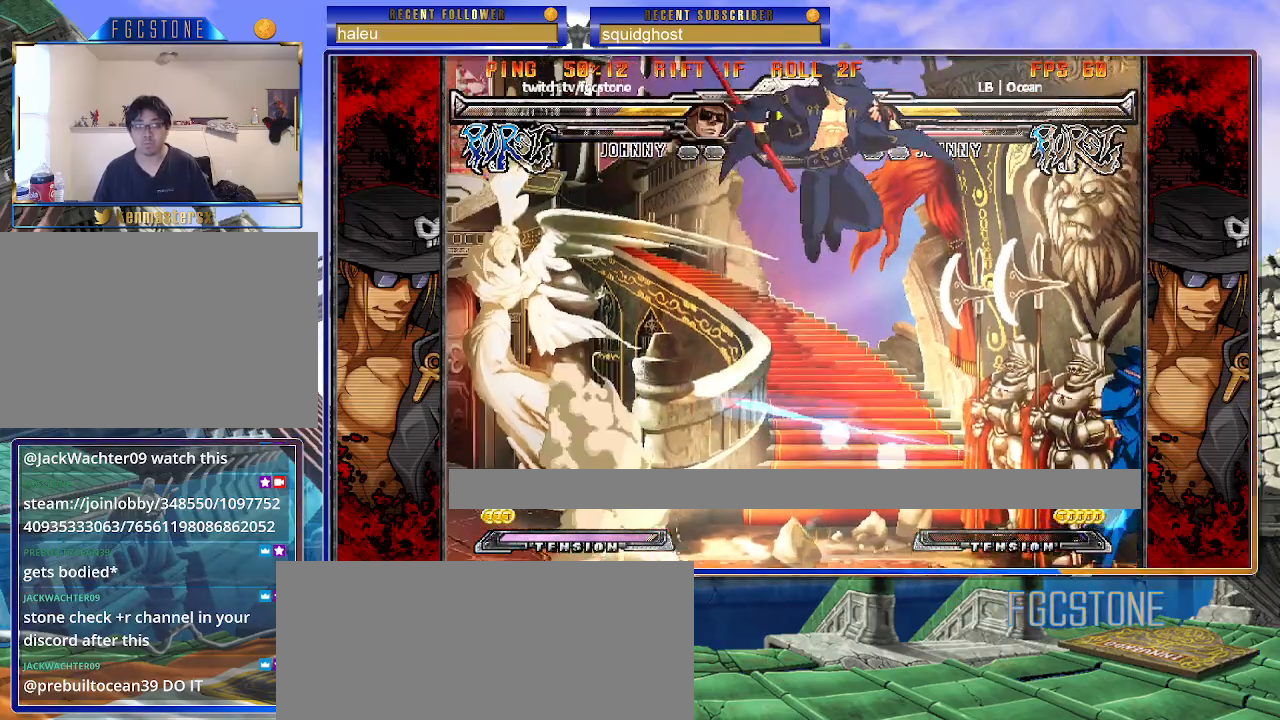
{"buttons": ["HS"], "left_stick": "left", "events": [[33, "left_stick", "left"], [67, "S", "down"], [100, "left_stick", "center"], [133, "S", "up"], [217, "left_stick", "left"], [300, "HS", "down"], [300, "K", "down"], [300, "S", "down"], [317, "K", "up"], [317, "S", "up"], [333, "HS", "up"], [467, "HS", "down"]]}
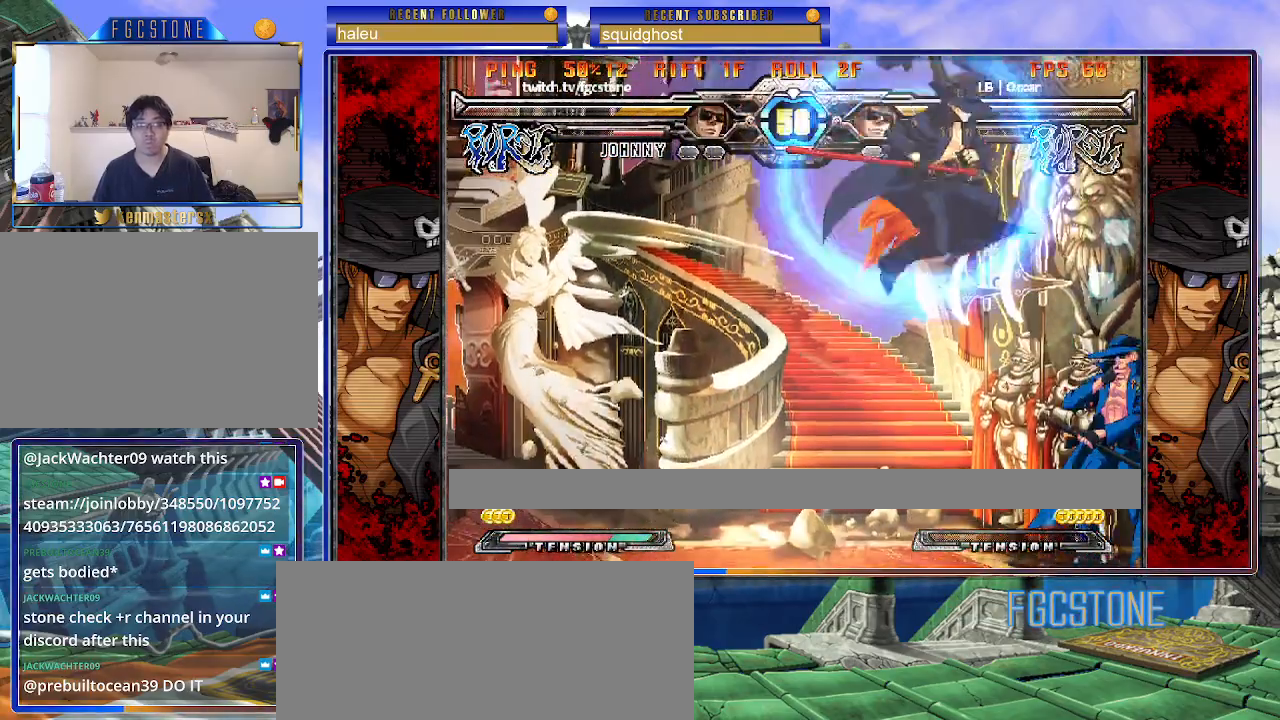
{"buttons": [], "left_stick": "left", "events": [[50, "HS", "up"]]}
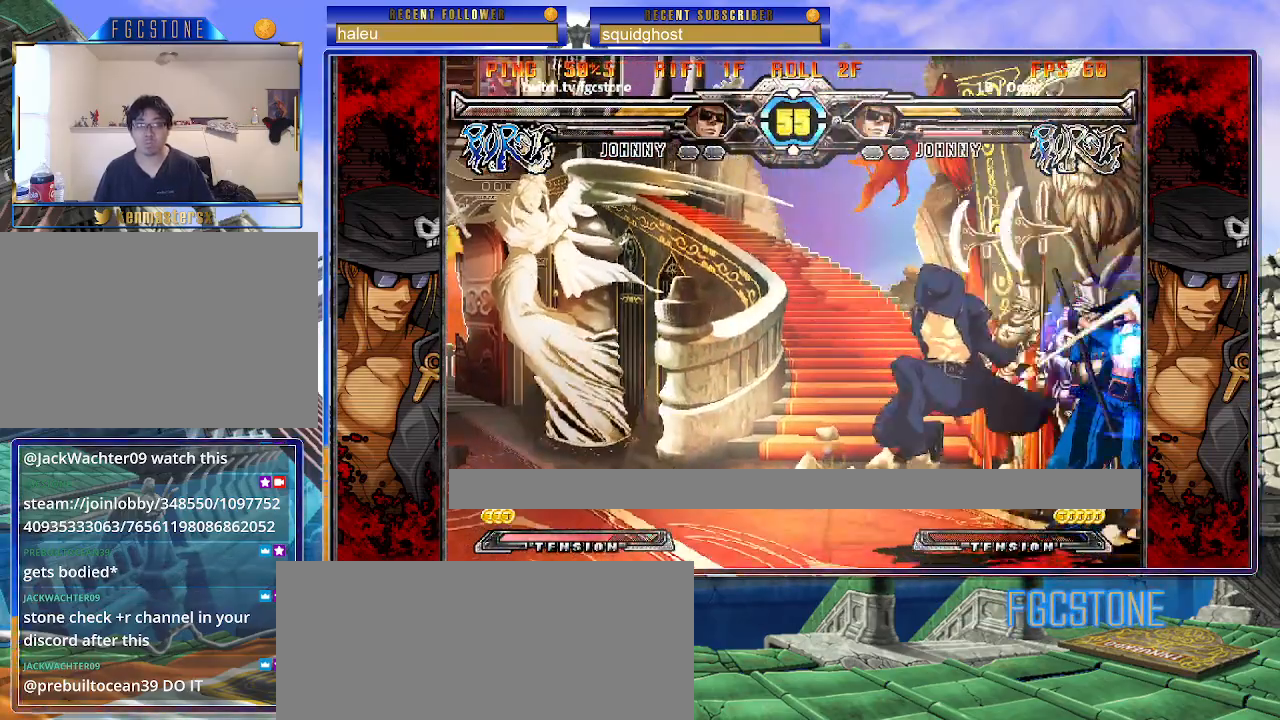
{"buttons": ["K"], "left_stick": "center", "events": [[67, "HS", "down"], [167, "HS", "up"], [283, "left_stick", "down"], [350, "left_stick", "right"], [417, "K", "down"], [417, "left_stick", "center"]]}
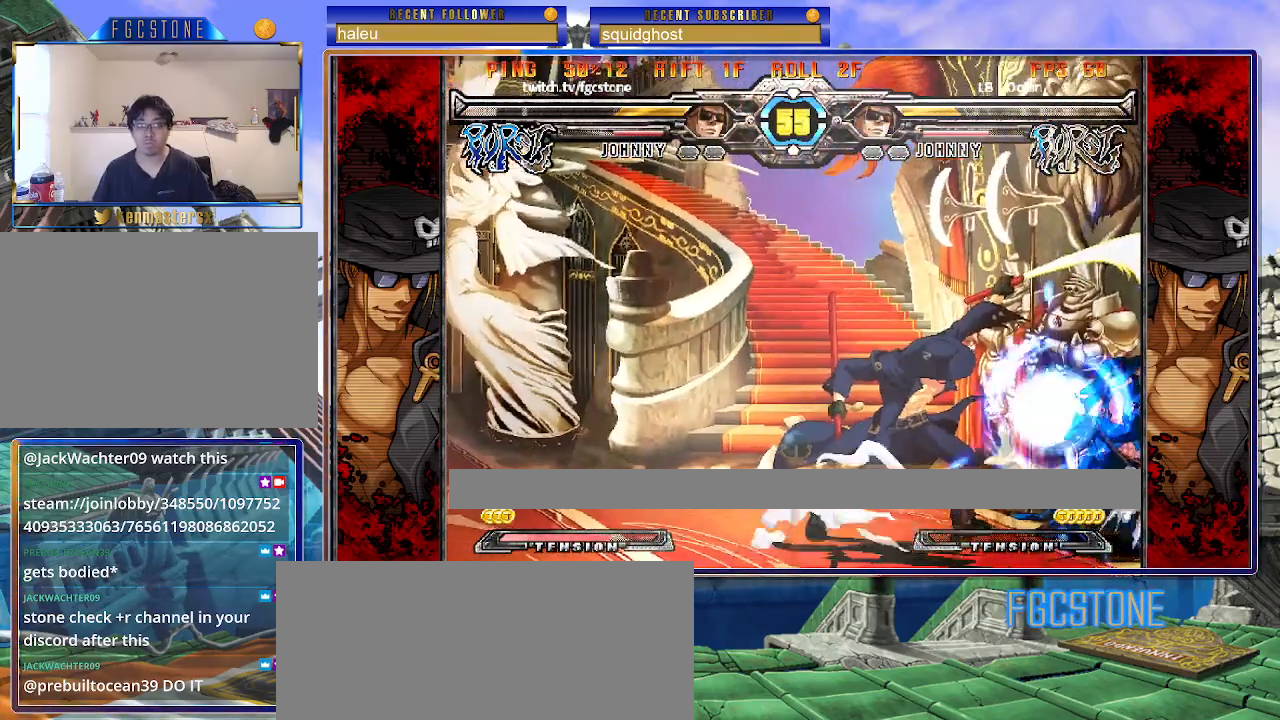
{"buttons": [], "left_stick": "left", "events": [[17, "HS", "down"], [33, "left_stick", "right"], [67, "HS", "up"], [100, "left_stick", "center"], [167, "left_stick", "right"], [283, "K", "up"], [300, "left_stick", "left"], [383, "K", "down"], [450, "K", "up"]]}
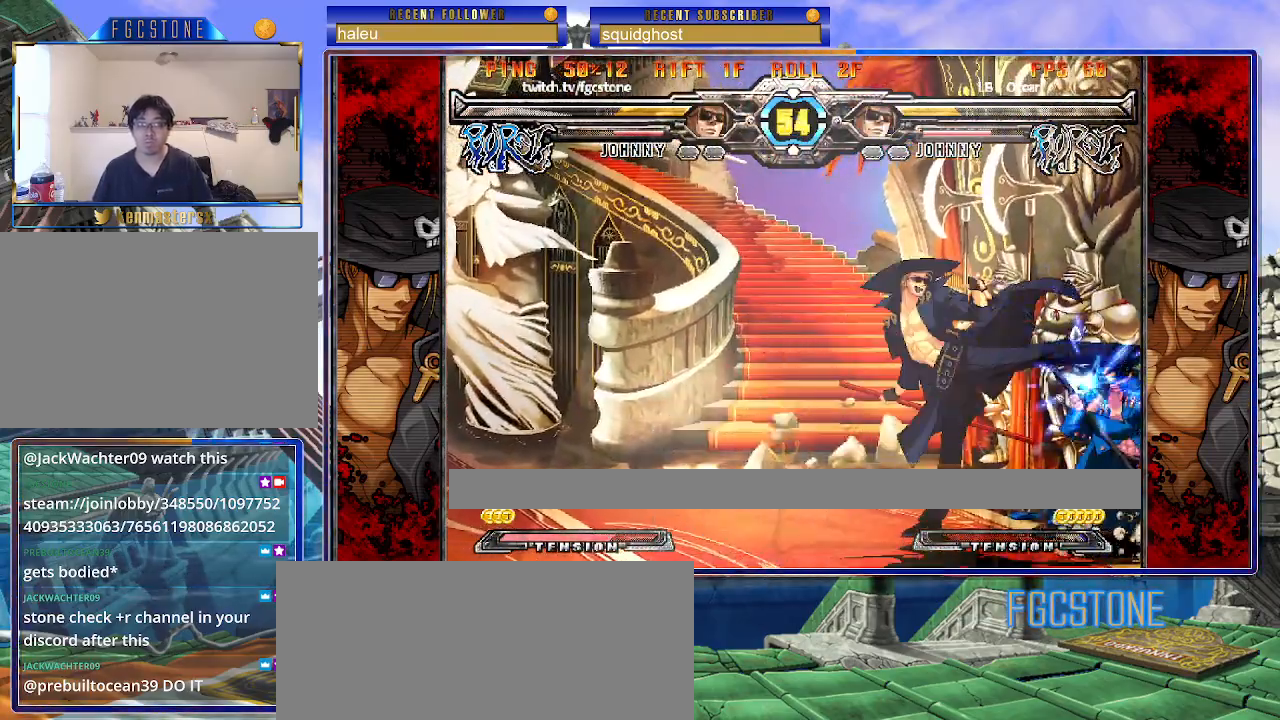
{"buttons": [], "left_stick": "center", "events": [[183, "left_stick", "down"], [233, "left_stick", "right"], [317, "left_stick", "center"], [350, "HS", "down"], [400, "HS", "up"]]}
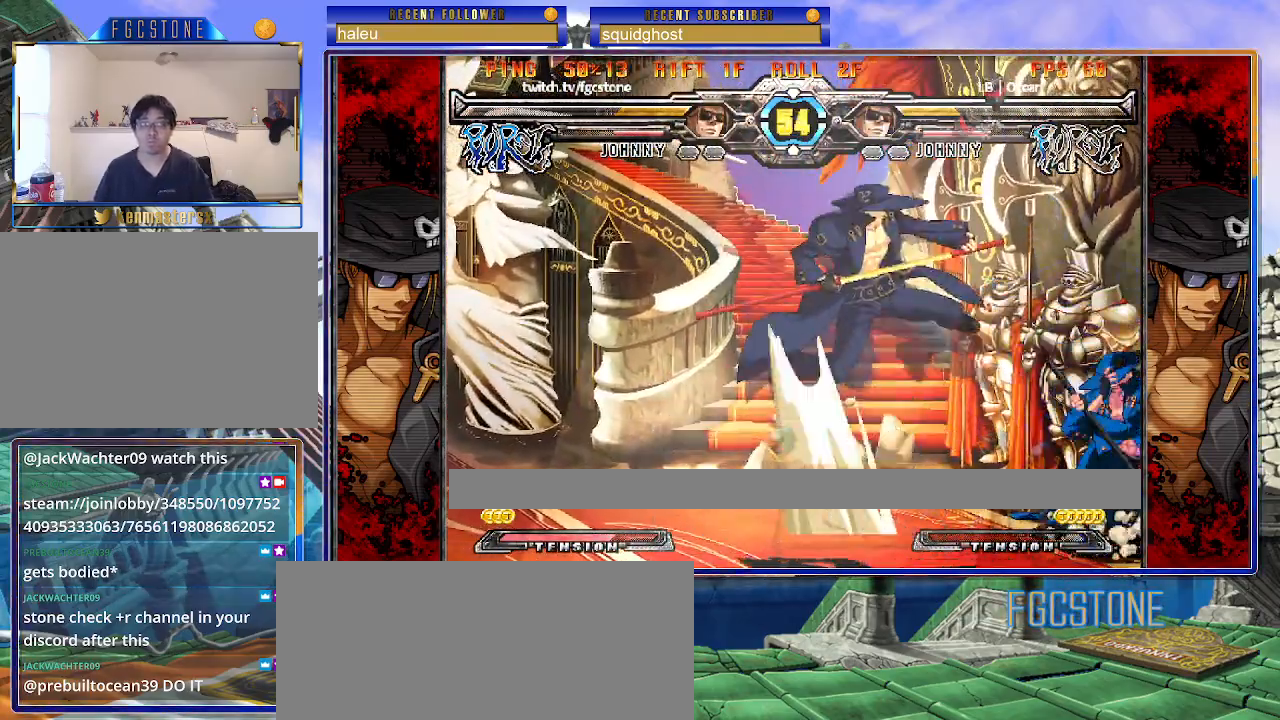
{"buttons": [], "left_stick": "center", "events": [[83, "HS", "down"], [83, "K", "down"], [117, "HS", "up"], [133, "K", "up"]]}
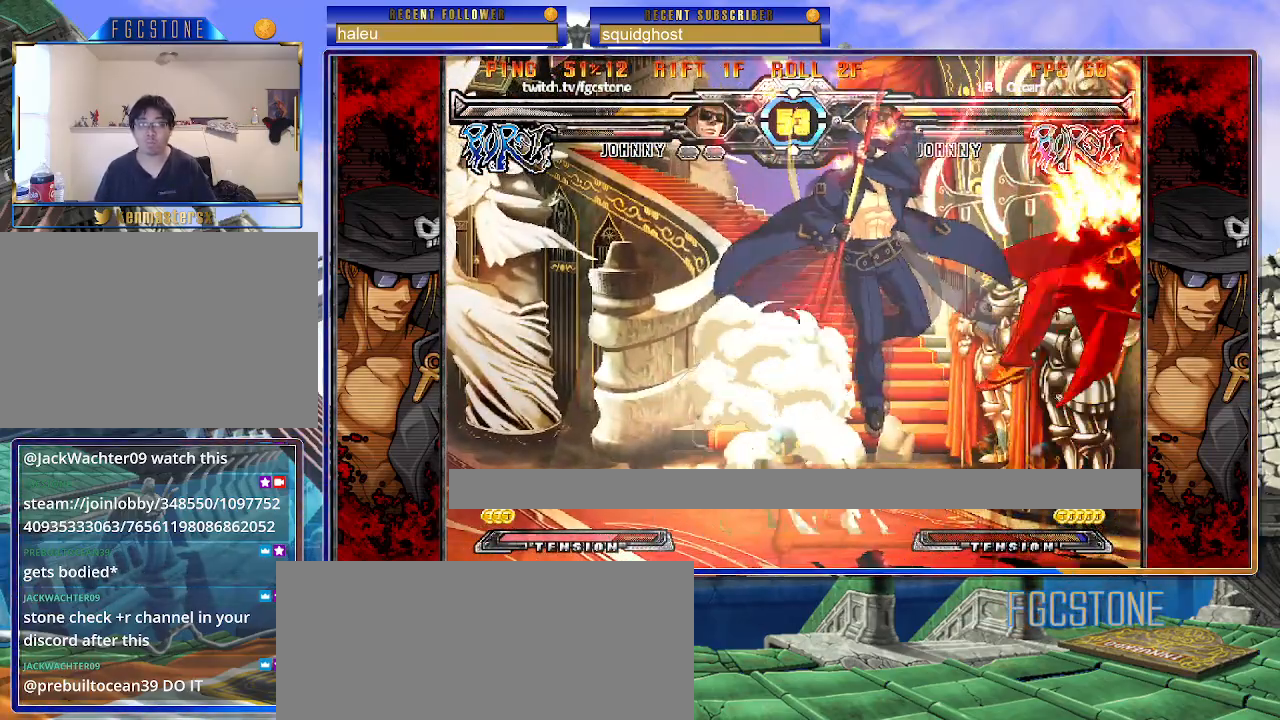
{"buttons": [], "left_stick": "left", "events": [[283, "left_stick", "left"]]}
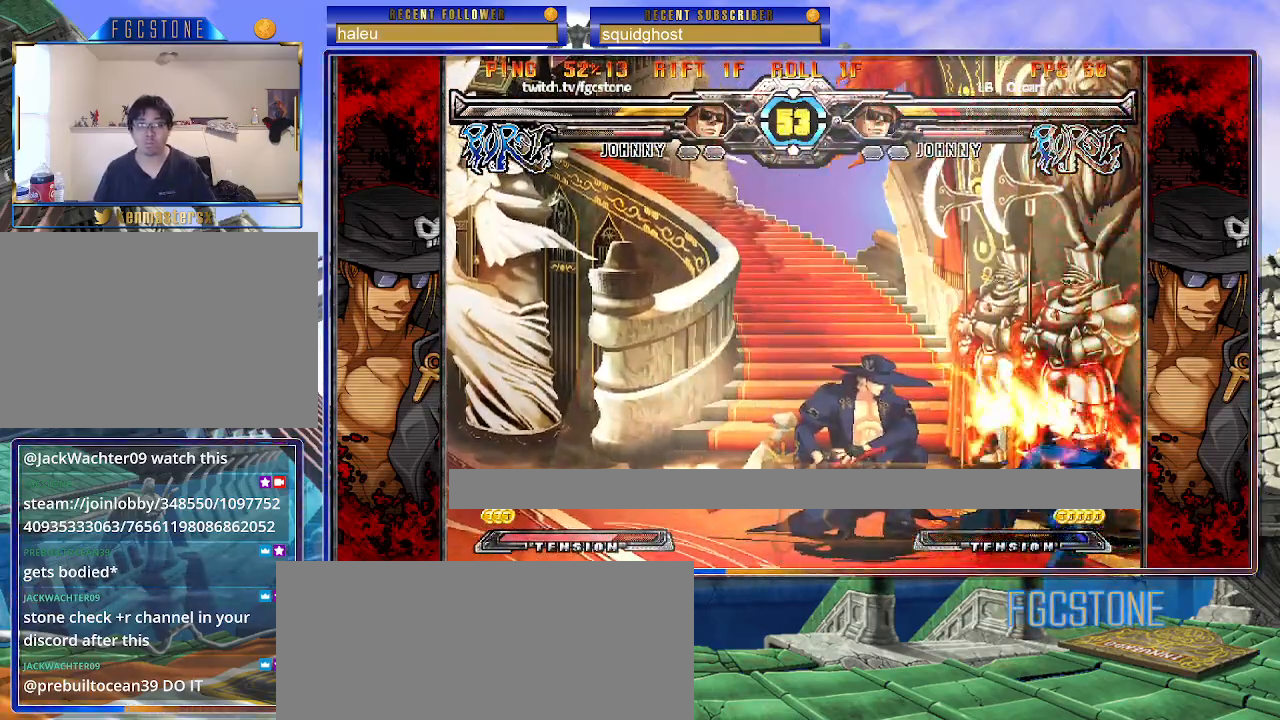
{"buttons": [], "left_stick": "down-right", "events": [[50, "left_stick", "right"], [450, "left_stick", "down-right"]]}
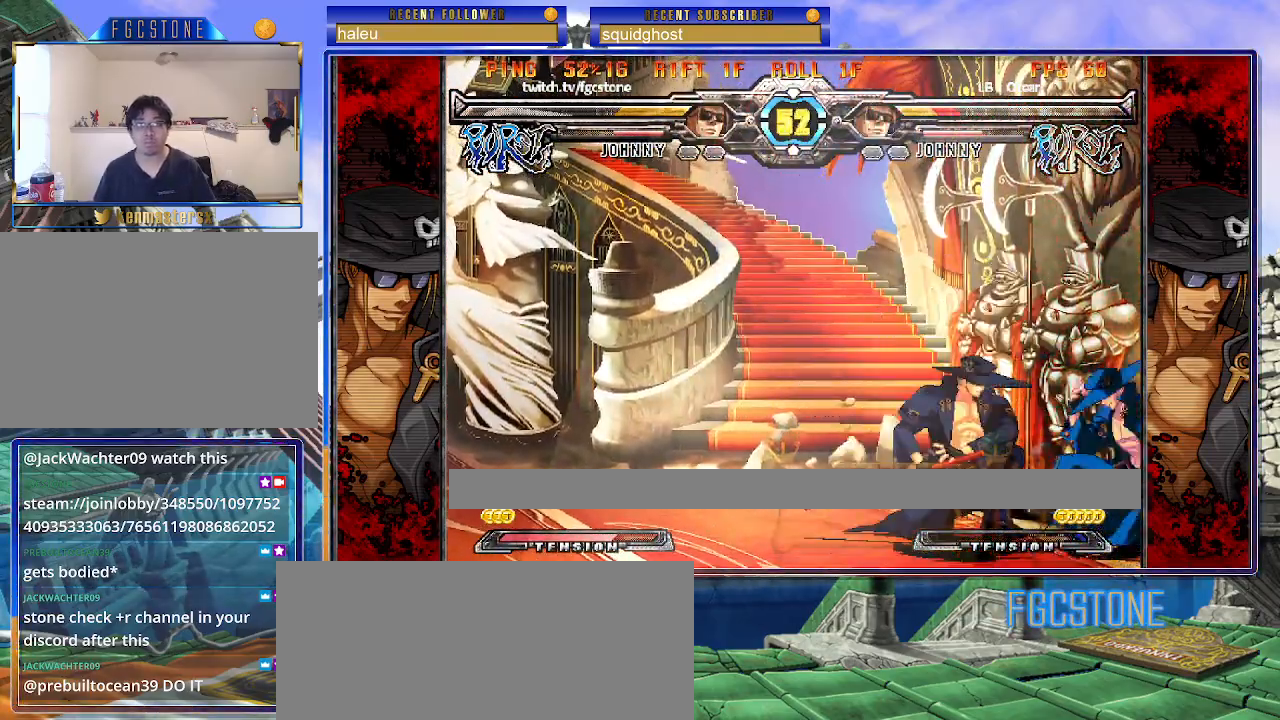
{"buttons": ["HS"], "left_stick": "center", "events": [[50, "HS", "down"], [183, "HS", "up"], [233, "left_stick", "center"], [350, "HS", "down"], [417, "HS", "up"], [483, "HS", "down"]]}